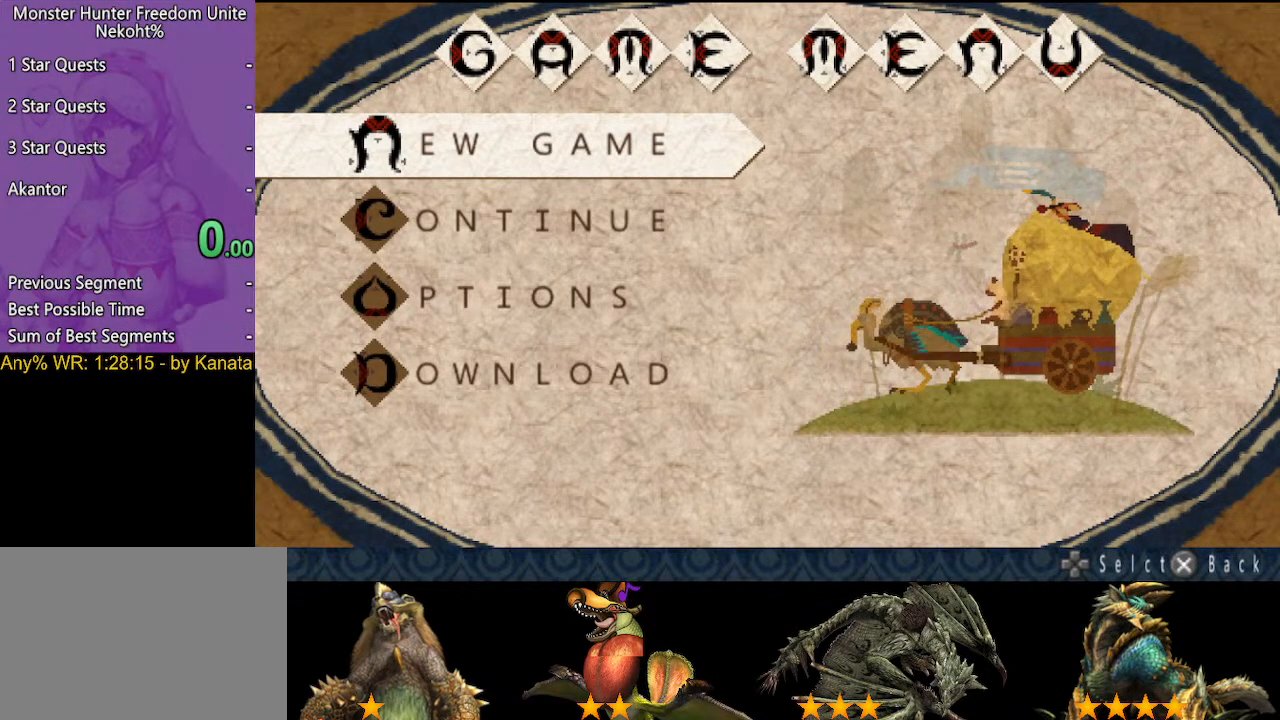
Gameplay with a controller (PlayStation layout); each line is a JSON object with the inputs held at the frame after it. "events" lists button and stick changes between this image and that frame as [ms after this image, input, new state], when the widget could be followed in between. Not read: L3 R3.
{"buttons": ["DPAD_UP"], "left_stick": "center", "right_stick": "center", "events": [[367, "DPAD_UP", "down"], [433, "DPAD_UP", "up"], [500, "DPAD_UP", "down"]]}
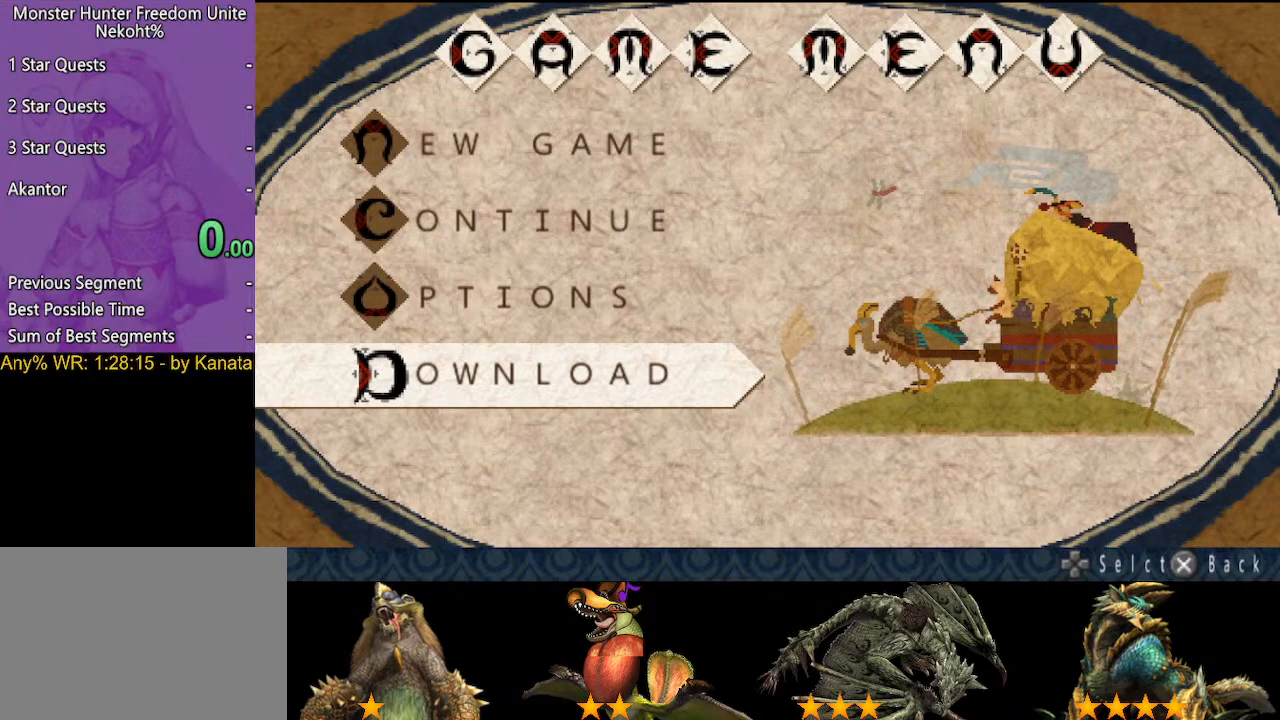
{"buttons": [], "left_stick": "center", "right_stick": "center", "events": [[100, "DPAD_UP", "up"], [367, "DPAD_UP", "down"], [467, "DPAD_UP", "up"]]}
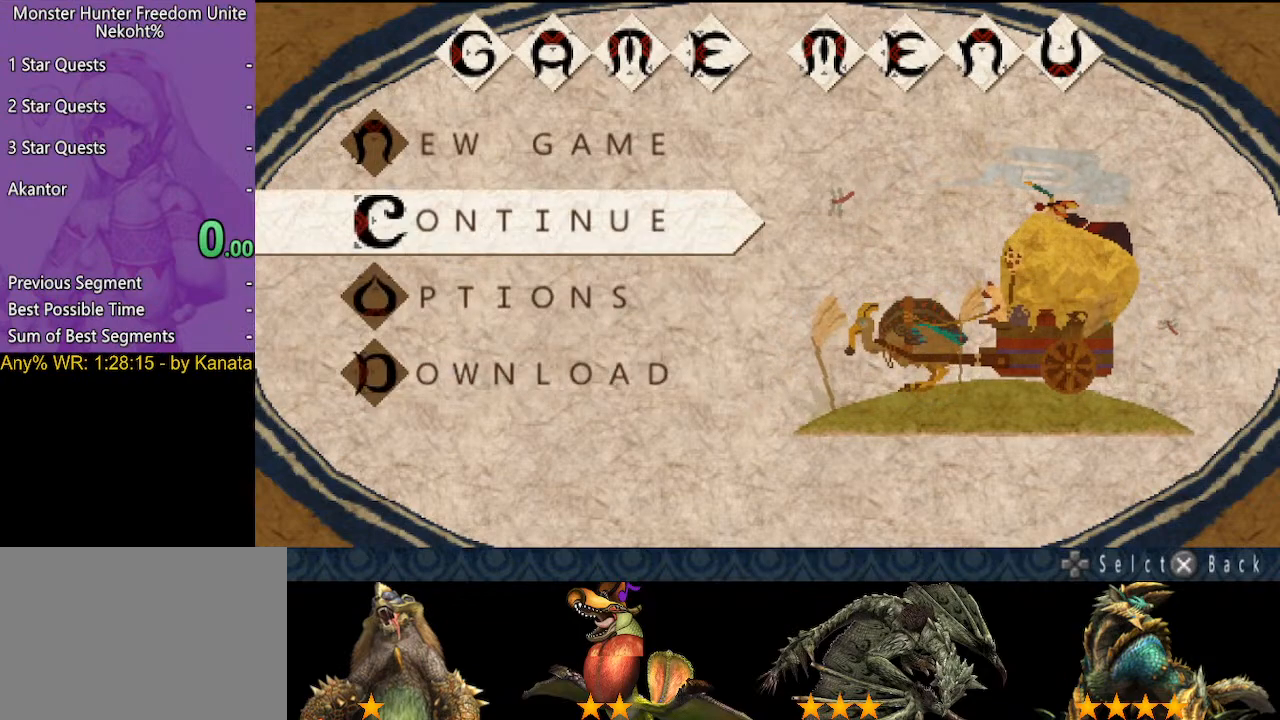
{"buttons": [], "left_stick": "center", "right_stick": "center", "events": [[200, "DPAD_UP", "down"], [267, "DPAD_UP", "up"], [367, "DPAD_UP", "down"], [433, "DPAD_UP", "up"]]}
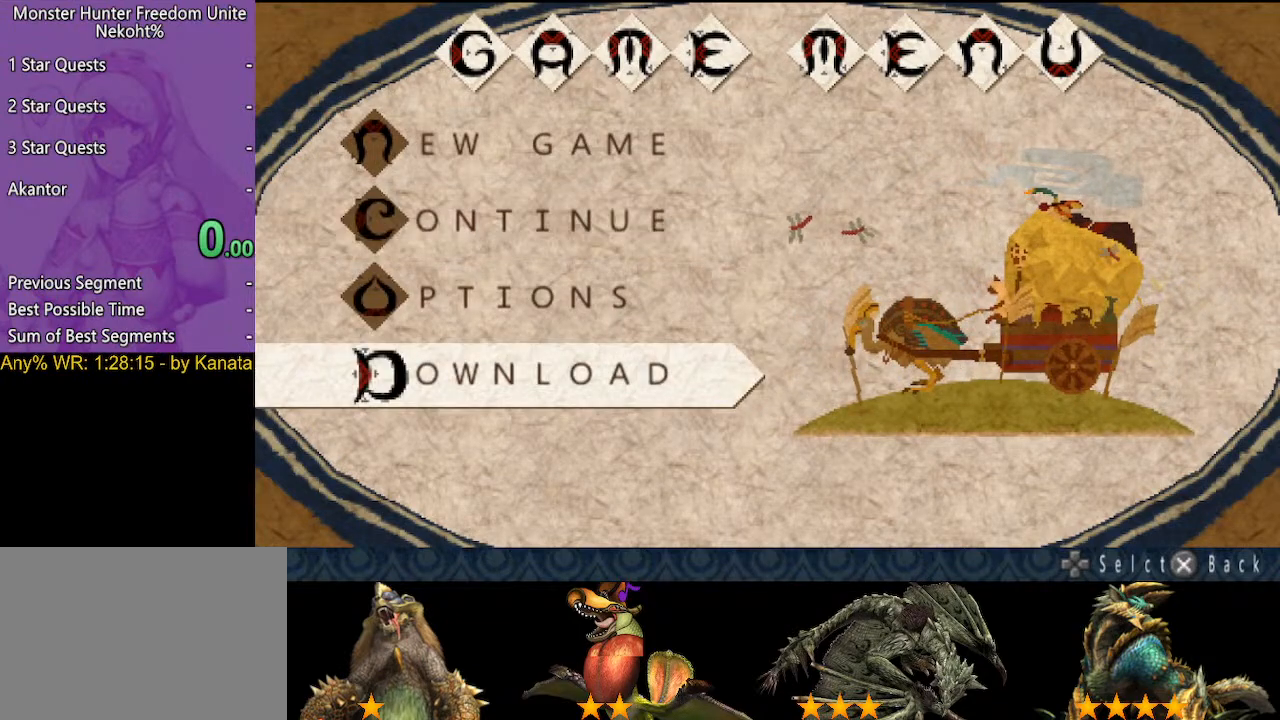
{"buttons": [], "left_stick": "center", "right_stick": "center", "events": []}
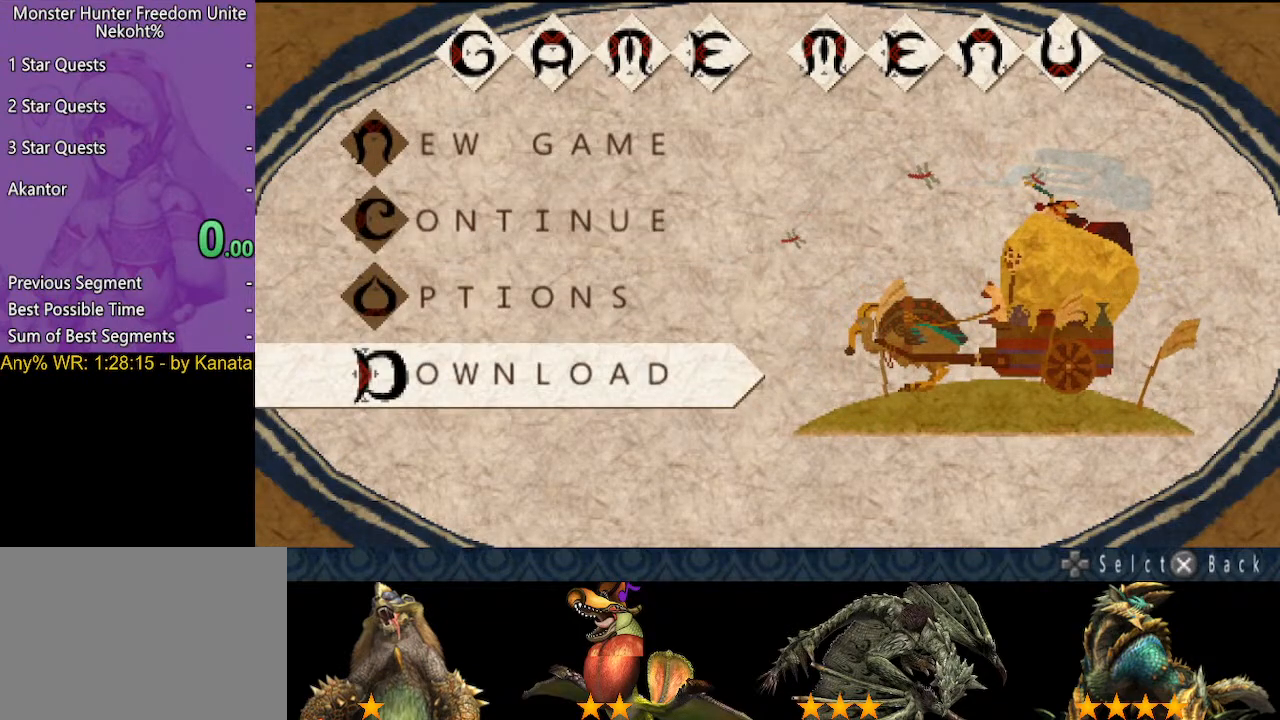
{"buttons": [], "left_stick": "center", "right_stick": "center", "events": []}
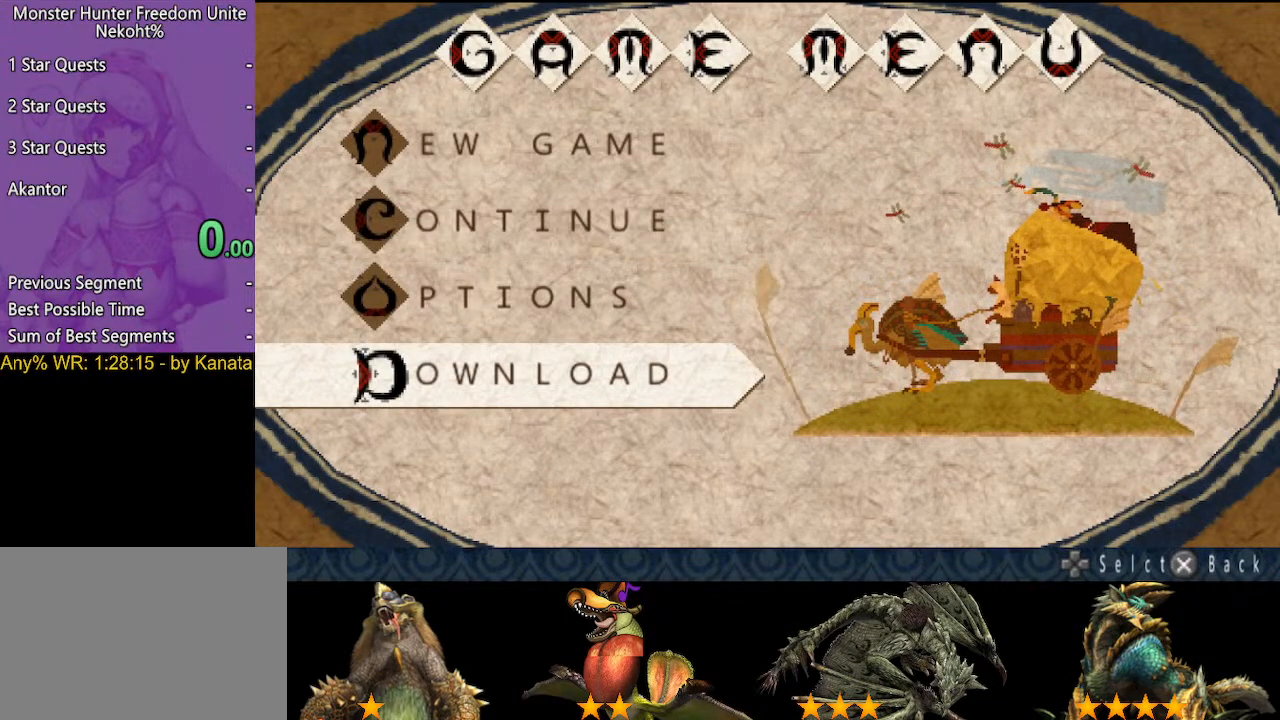
{"buttons": [], "left_stick": "center", "right_stick": "center", "events": [[117, "DPAD_DOWN", "down"], [183, "DPAD_DOWN", "up"]]}